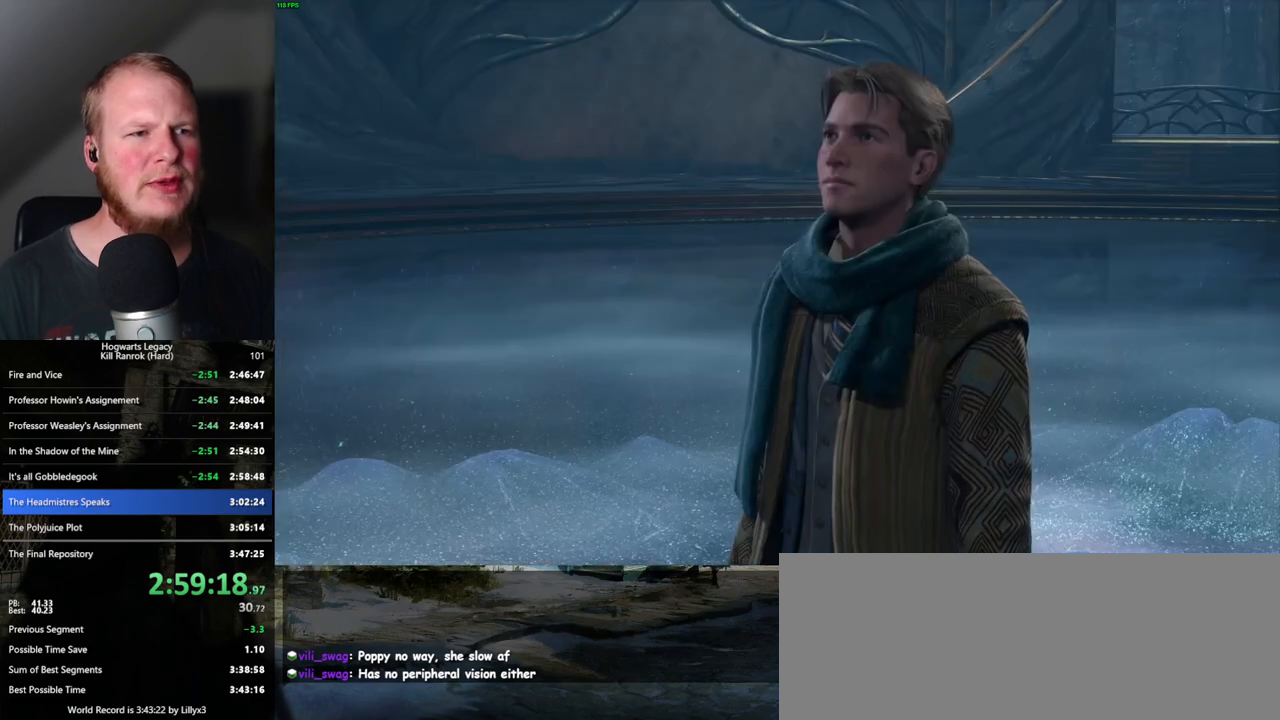
Gameplay with keyboard and mouse; each line is a JSON object with the keys and mouse buttons held at the frame after it. "events" lists presses ("down") and releases ("up") of ".", "/", "0", "1", "2", "3", "4", "5", "6", "7", "8", "9", "a", "alt_l", "alt_r", "b", "backslash", "backspace", "c", "caps_lock", "comma", "ctrl_l", "ctrl_r", "d", "e", "equals", "escape", "f", "f1", "f10", "f11", "f12", "f2", "f3", "f4", "f5", "f6", "f7", "f8", "f9", "g", "h", "i", "j", "k", "l", "lbracket", "m", "minus", "n", "o", "p", "q", "quote", "r", "rbracket", "return", "s", "semicolon", "shift_l", "shift_r", "space", "super_l", "super_r", "t", "tab", "tilde", "u", "v", "w", "x", "y", "z", "mouse_left", "mouse_wheel", "mouse_right", "mouse_mb4" and "mouse_mb5" between this image and that frame as [ms after this image, input, new state], when the widget could be followed in between. "mouse_left", "mouse_wheel", "mouse_right", "mouse_mb4", "mouse_mb5" = the "left", "wheel", "right", "mb4", "mb5" buttons of the "mouse" list. No other keys are recorded. "wheel" means that the mouse wheel is clicked or scrolled. Mouse movement is not recorded.
{"keys": [], "mouse": ["wheel"], "events": [[17, "mouse_wheel", "up"], [17, "space", "up"], [33, "mouse_wheel", "down"], [67, "mouse_wheel", "up"], [83, "q", "down"], [83, "space", "down"], [167, "q", "up"], [167, "space", "up"], [233, "q", "down"], [233, "space", "down"], [317, "q", "up"], [317, "space", "up"], [383, "mouse_wheel", "down"], [400, "q", "down"], [400, "space", "down"], [417, "mouse_wheel", "up"], [433, "mouse_wheel", "down"], [467, "q", "up"], [467, "space", "up"]]}
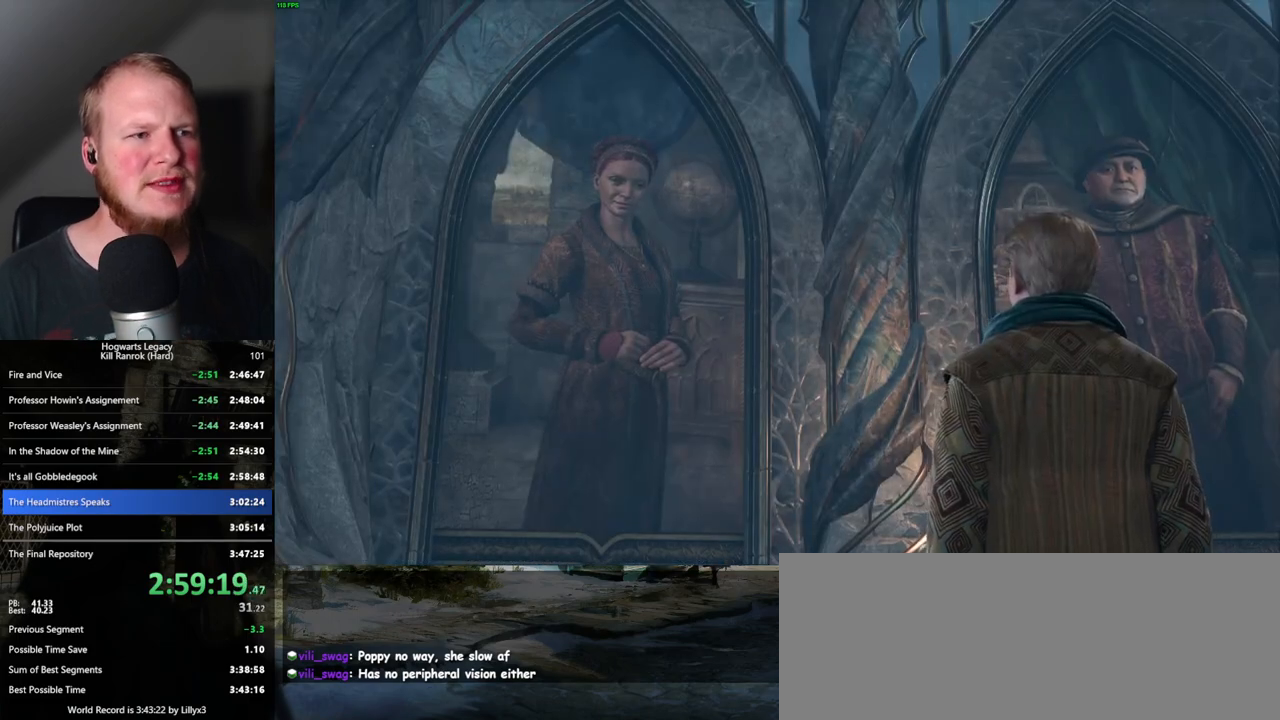
{"keys": ["q"], "mouse": [], "events": [[50, "mouse_wheel", "up"], [50, "q", "down"], [50, "space", "down"], [117, "q", "up"], [117, "space", "up"], [200, "q", "down"], [200, "space", "down"], [250, "mouse_wheel", "down"], [267, "q", "up"], [267, "space", "up"], [283, "mouse_wheel", "up"], [350, "mouse_wheel", "down"], [350, "q", "down"], [350, "space", "down"], [367, "mouse_wheel", "up"], [417, "q", "up"], [433, "space", "up"], [500, "q", "down"]]}
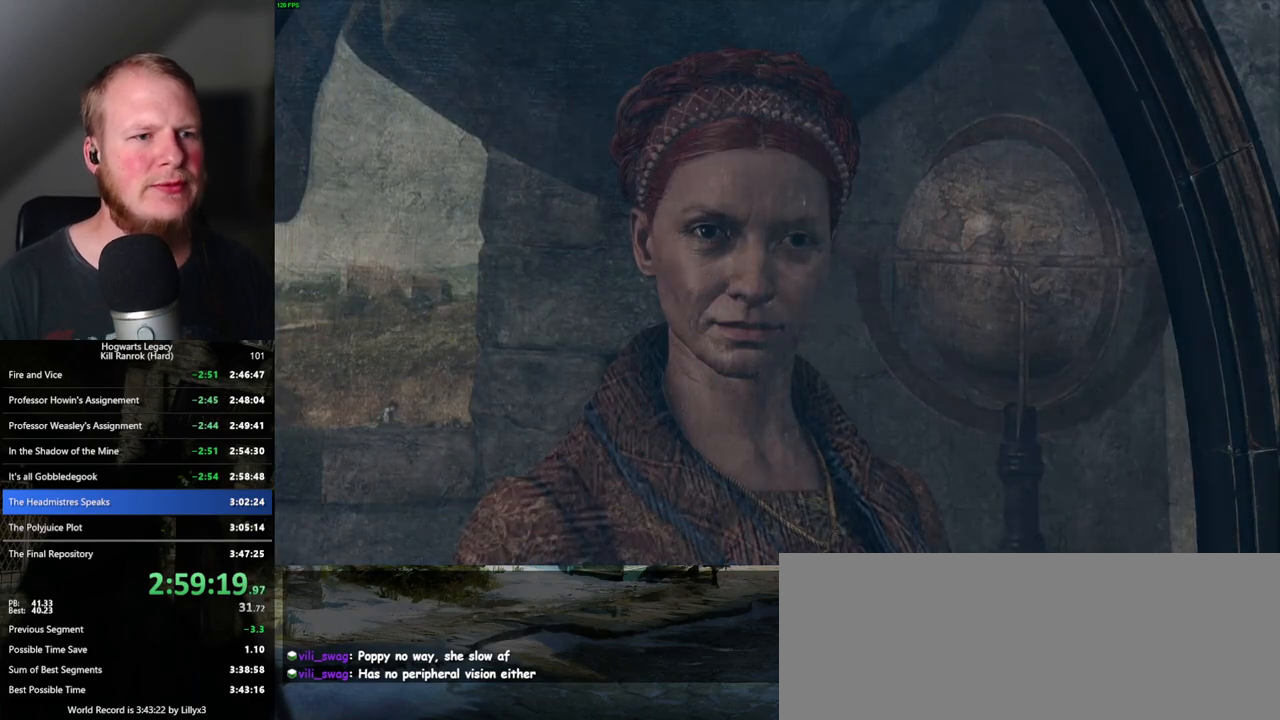
{"keys": [], "mouse": [], "events": [[17, "space", "down"], [67, "space", "up"], [83, "q", "up"], [133, "mouse_wheel", "down"], [150, "mouse_wheel", "up"], [150, "q", "down"], [183, "space", "down"], [200, "mouse_wheel", "down"], [217, "mouse_wheel", "up"], [217, "q", "up"], [217, "space", "up"], [233, "mouse_wheel", "down"], [300, "mouse_wheel", "up"], [300, "q", "down"], [317, "space", "down"], [350, "space", "up"], [367, "q", "up"], [467, "q", "down"], [483, "q", "up"]]}
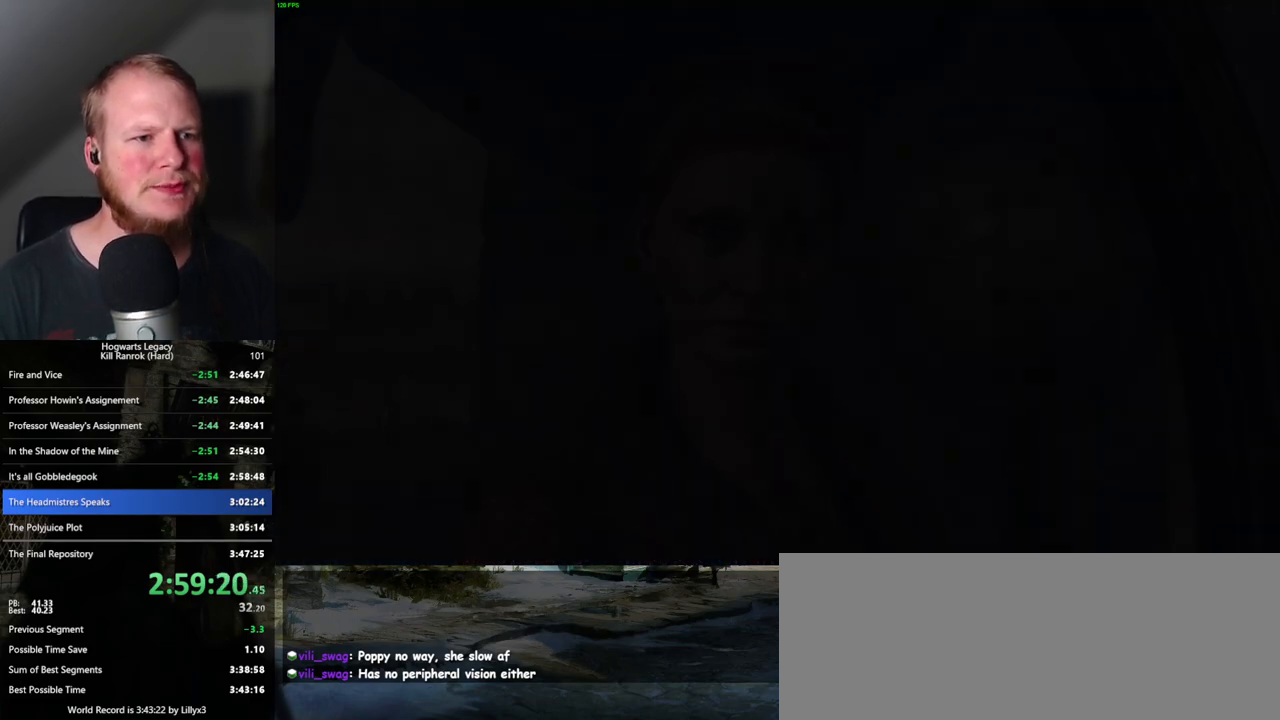
{"keys": [], "mouse": [], "events": [[83, "q", "down"], [383, "q", "up"]]}
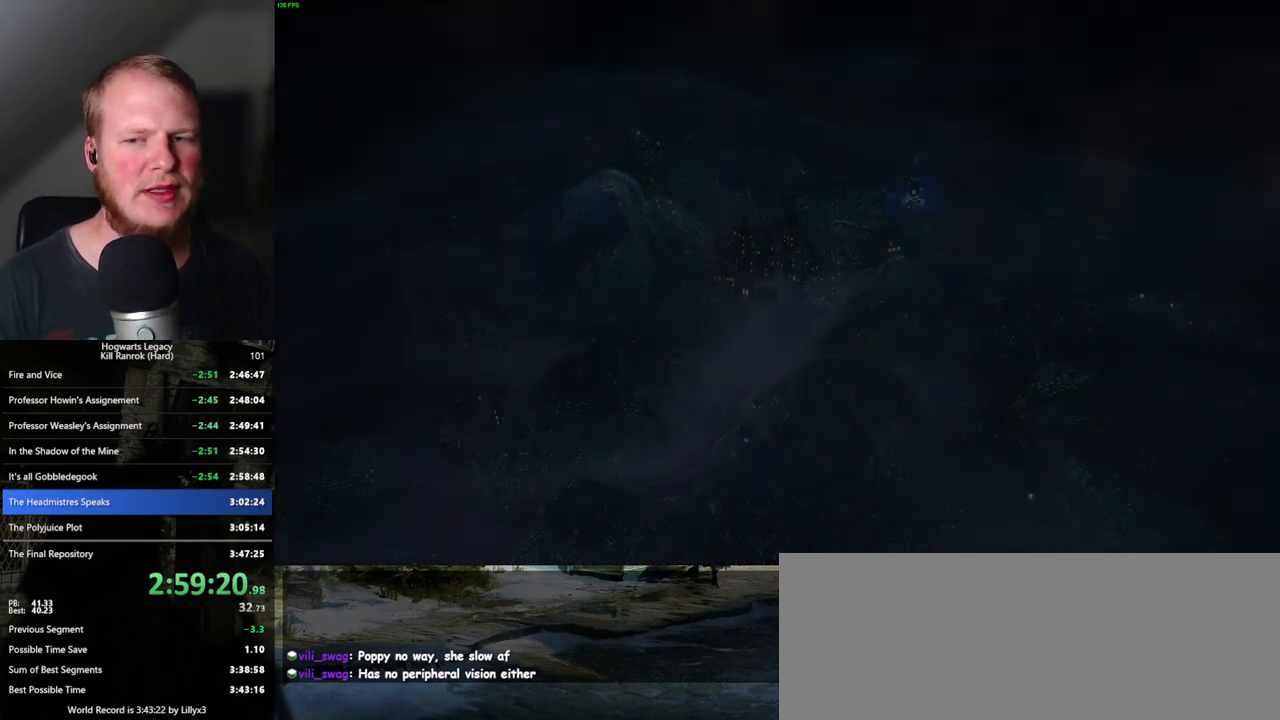
{"keys": [], "mouse": [], "events": []}
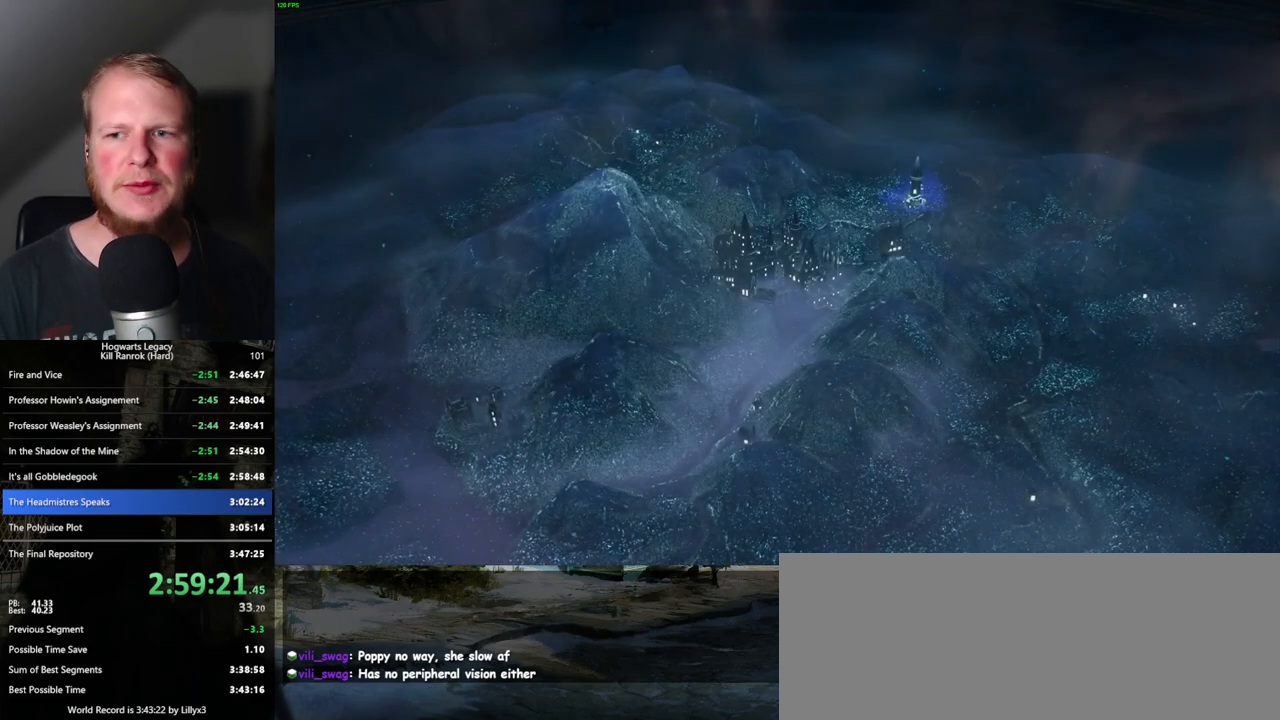
{"keys": [], "mouse": ["wheel"], "events": [[217, "mouse_wheel", "down"]]}
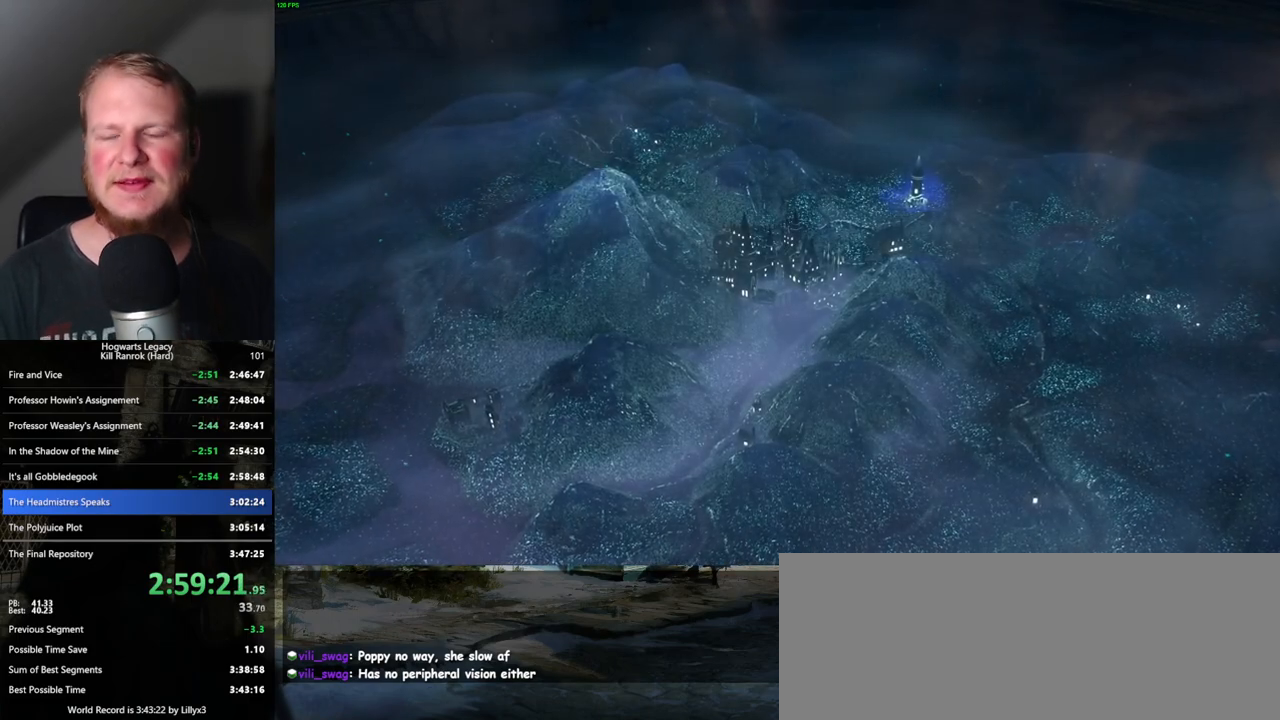
{"keys": ["q"], "mouse": [], "events": [[183, "mouse_wheel", "up"], [183, "space", "down"], [267, "space", "up"], [367, "q", "down"], [367, "space", "down"], [400, "q", "up"], [400, "space", "up"], [450, "mouse_wheel", "down"], [467, "mouse_wheel", "up"], [483, "mouse_wheel", "down"], [500, "mouse_wheel", "up"], [500, "q", "down"]]}
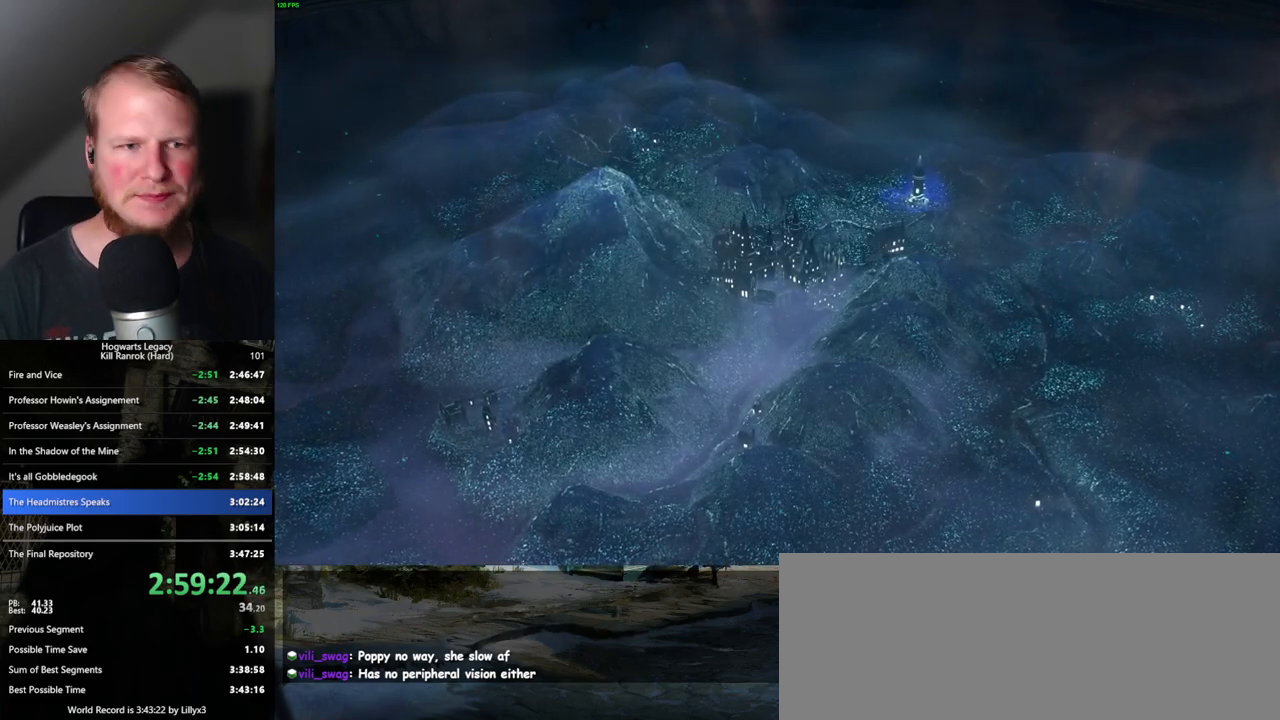
{"keys": ["q", "space"], "mouse": ["wheel"], "events": [[17, "mouse_wheel", "down"], [17, "space", "down"], [50, "mouse_wheel", "up"], [50, "q", "up"], [100, "mouse_wheel", "down"], [100, "space", "up"], [167, "mouse_wheel", "up"], [167, "q", "down"], [183, "space", "down"], [250, "q", "up"], [250, "space", "up"], [333, "q", "down"], [333, "space", "down"], [350, "q", "up"], [350, "space", "up"], [400, "mouse_wheel", "down"], [483, "mouse_wheel", "up"], [483, "q", "down"], [483, "space", "down"], [500, "mouse_wheel", "down"]]}
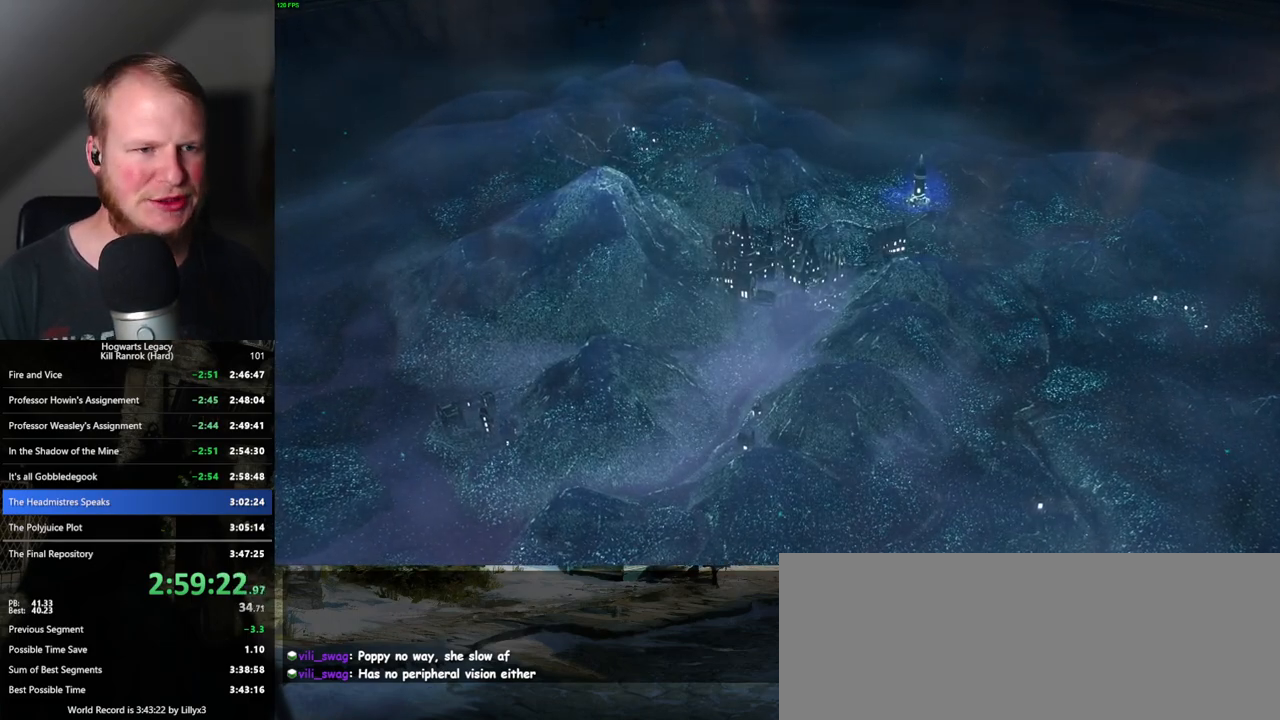
{"keys": ["space"], "mouse": [], "events": [[50, "mouse_wheel", "up"], [50, "q", "up"], [67, "space", "up"], [117, "q", "down"], [133, "space", "down"], [200, "q", "up"], [200, "space", "up"], [300, "q", "down"], [317, "space", "down"], [350, "q", "up"], [350, "space", "up"], [400, "mouse_wheel", "down"], [450, "q", "down"], [450, "space", "down"], [483, "mouse_wheel", "up"], [500, "q", "up"]]}
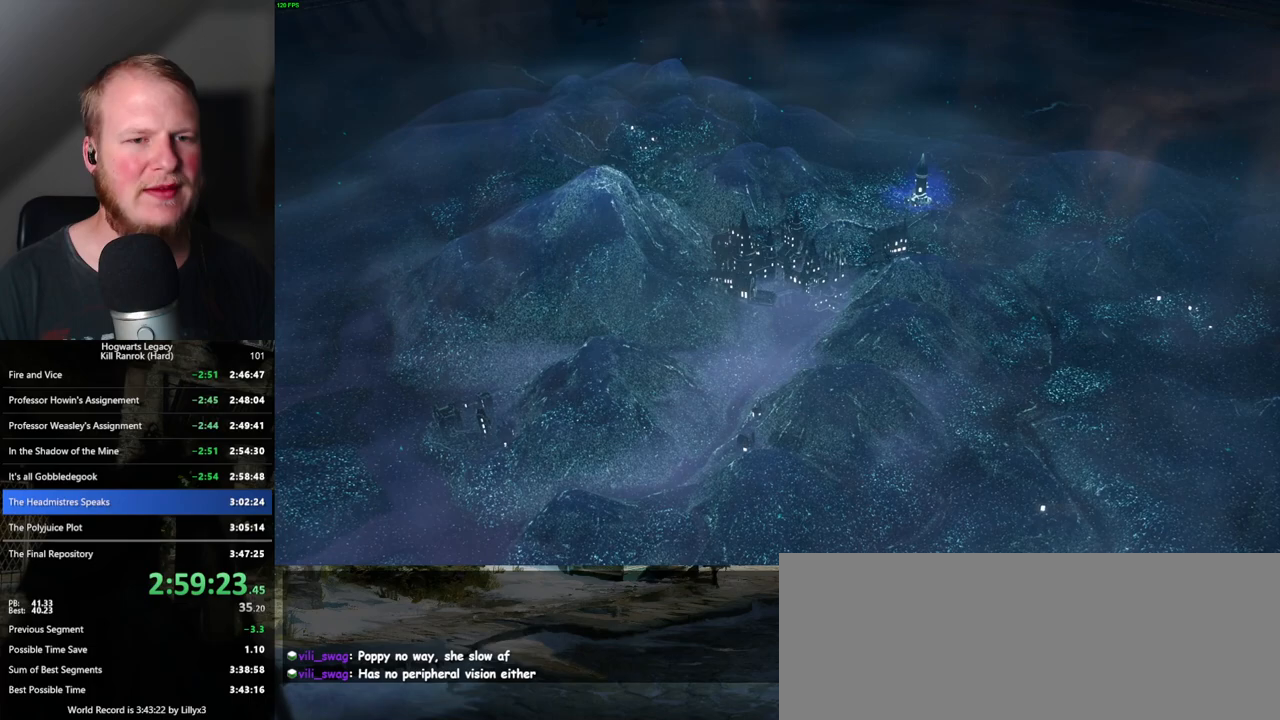
{"keys": ["q", "space"], "mouse": [], "events": [[33, "space", "up"], [117, "q", "down"], [117, "space", "down"], [200, "q", "up"], [200, "space", "up"], [267, "q", "down"], [300, "space", "down"], [333, "mouse_wheel", "down"], [350, "mouse_wheel", "up"], [350, "q", "up"], [350, "space", "up"], [400, "mouse_wheel", "down"], [433, "mouse_wheel", "up"], [433, "q", "down"], [450, "space", "down"]]}
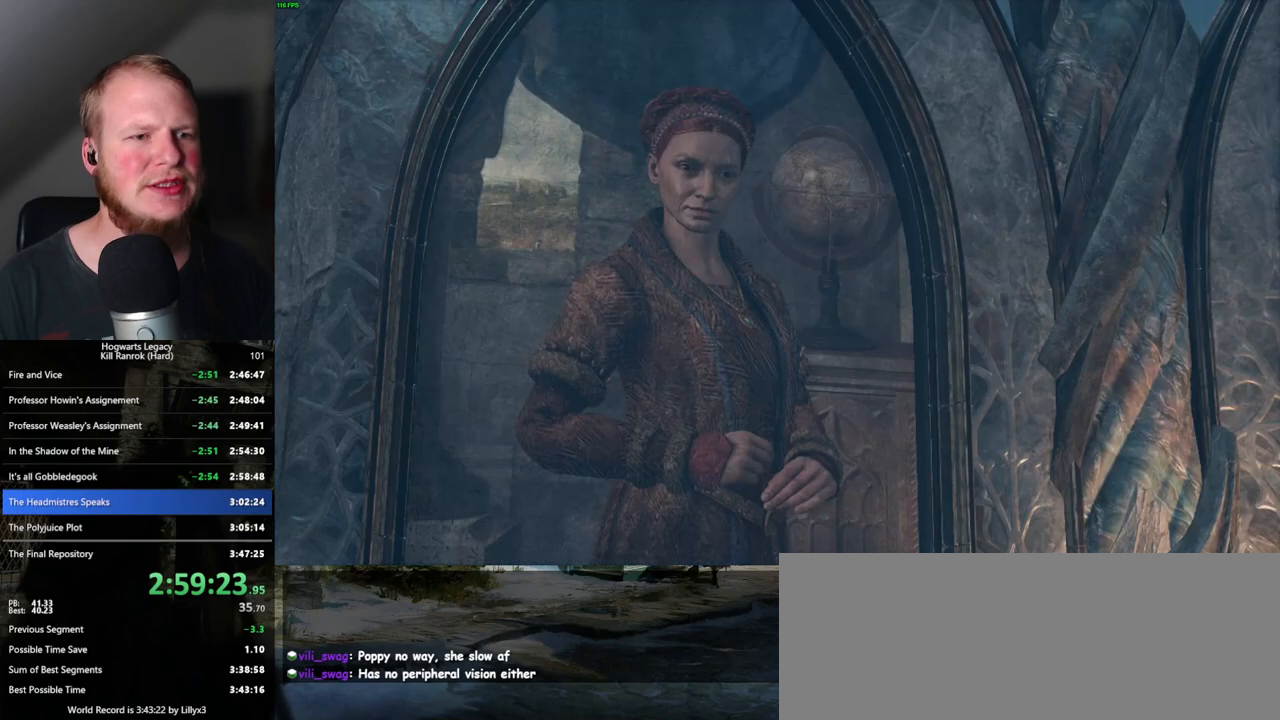
{"keys": [], "mouse": [], "events": [[17, "q", "up"], [17, "space", "up"], [67, "q", "down"], [100, "space", "down"], [150, "space", "up"], [183, "q", "up"], [217, "mouse_wheel", "down"], [217, "q", "down"], [250, "space", "down"], [317, "q", "up"], [317, "space", "up"], [383, "mouse_wheel", "up"], [383, "q", "down"], [400, "space", "down"], [450, "q", "up"], [467, "space", "up"]]}
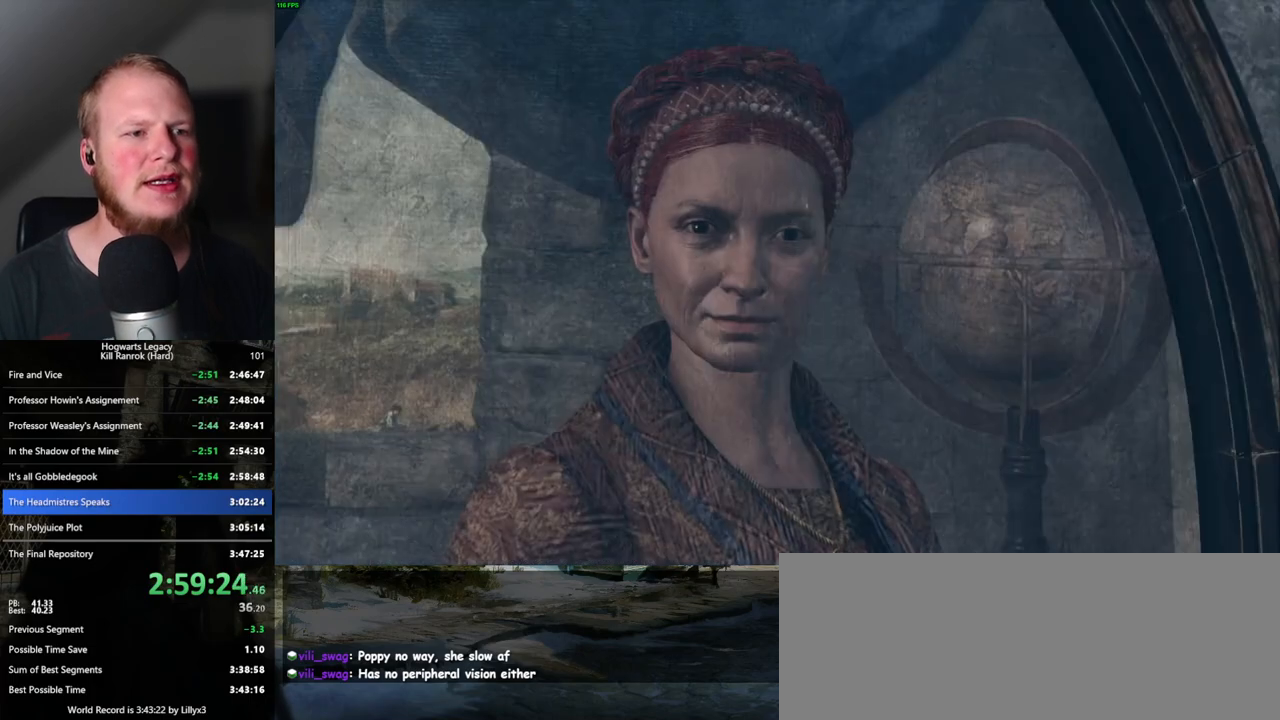
{"keys": ["q", "space"], "mouse": [], "events": [[33, "q", "down"], [50, "space", "down"], [100, "q", "up"], [100, "space", "up"], [117, "mouse_wheel", "down"], [133, "mouse_wheel", "up"], [167, "mouse_wheel", "down"], [183, "q", "down"], [200, "mouse_wheel", "up"], [200, "space", "down"], [217, "mouse_wheel", "down"], [250, "q", "up"], [250, "space", "up"], [267, "mouse_wheel", "up"], [317, "q", "down"], [333, "space", "down"], [400, "q", "up"], [400, "space", "up"], [483, "q", "down"], [483, "space", "down"]]}
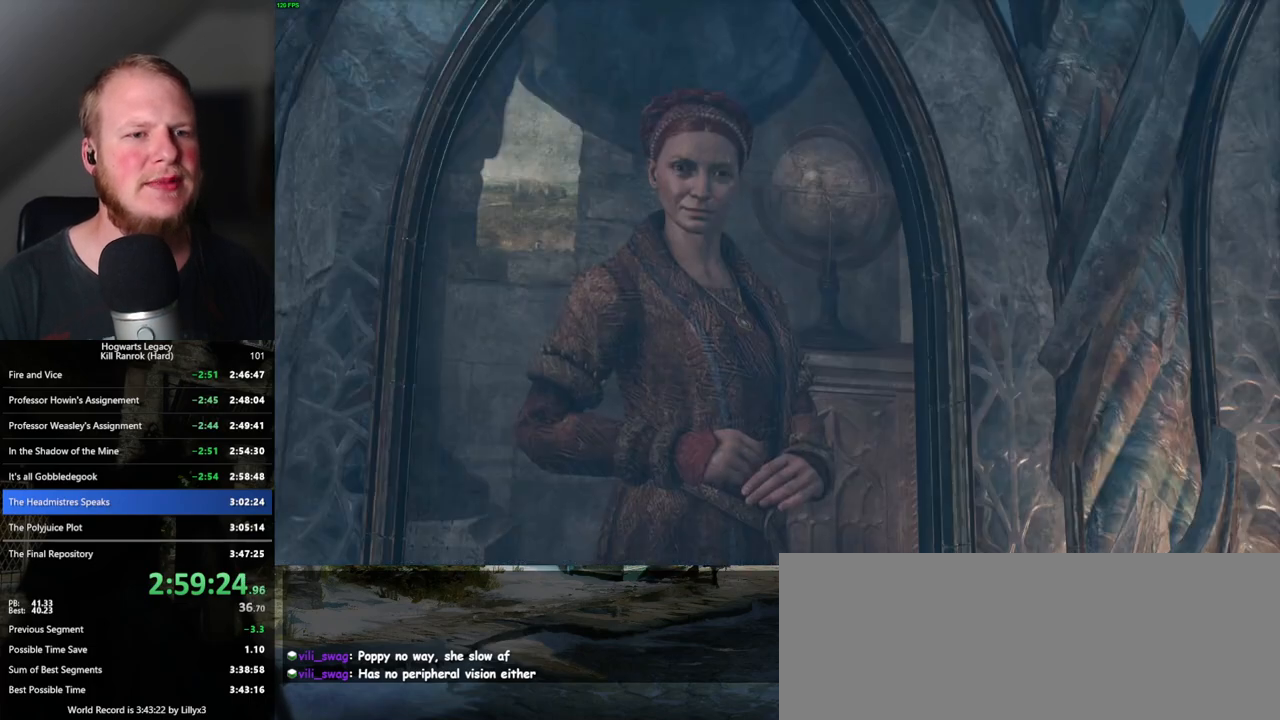
{"keys": [], "mouse": [], "events": [[17, "mouse_wheel", "down"], [50, "q", "up"], [50, "space", "up"], [117, "mouse_wheel", "up"], [117, "q", "down"], [133, "space", "down"], [200, "q", "up"], [200, "space", "up"], [267, "q", "down"], [283, "space", "down"], [333, "q", "up"], [350, "space", "up"], [367, "mouse_wheel", "down"], [417, "mouse_wheel", "up"], [433, "q", "down"], [433, "space", "down"], [467, "mouse_wheel", "down"], [483, "mouse_wheel", "up"], [483, "space", "up"], [500, "q", "up"]]}
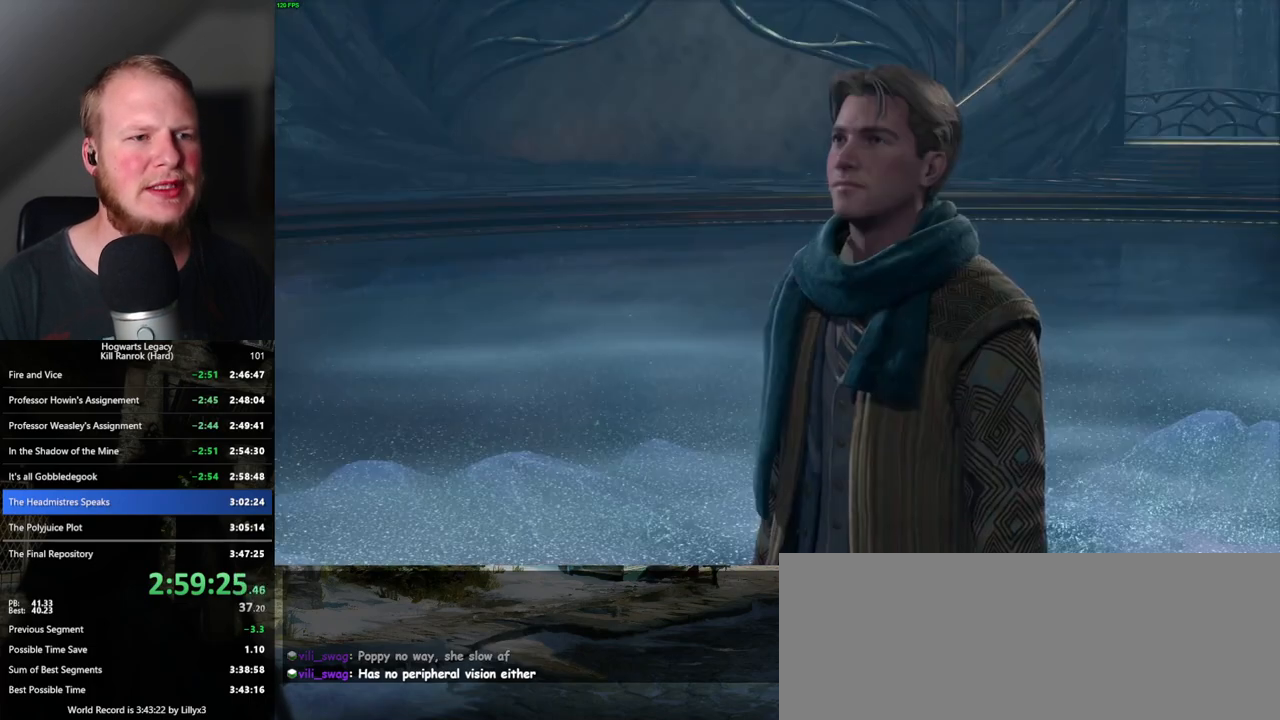
{"keys": [], "mouse": [], "events": [[50, "q", "down"], [67, "space", "down"], [150, "q", "up"], [167, "space", "up"], [233, "q", "down"], [250, "mouse_wheel", "down"], [250, "space", "down"], [300, "q", "up"], [317, "space", "up"], [350, "mouse_wheel", "up"], [383, "q", "down"], [383, "space", "down"], [450, "q", "up"], [450, "space", "up"]]}
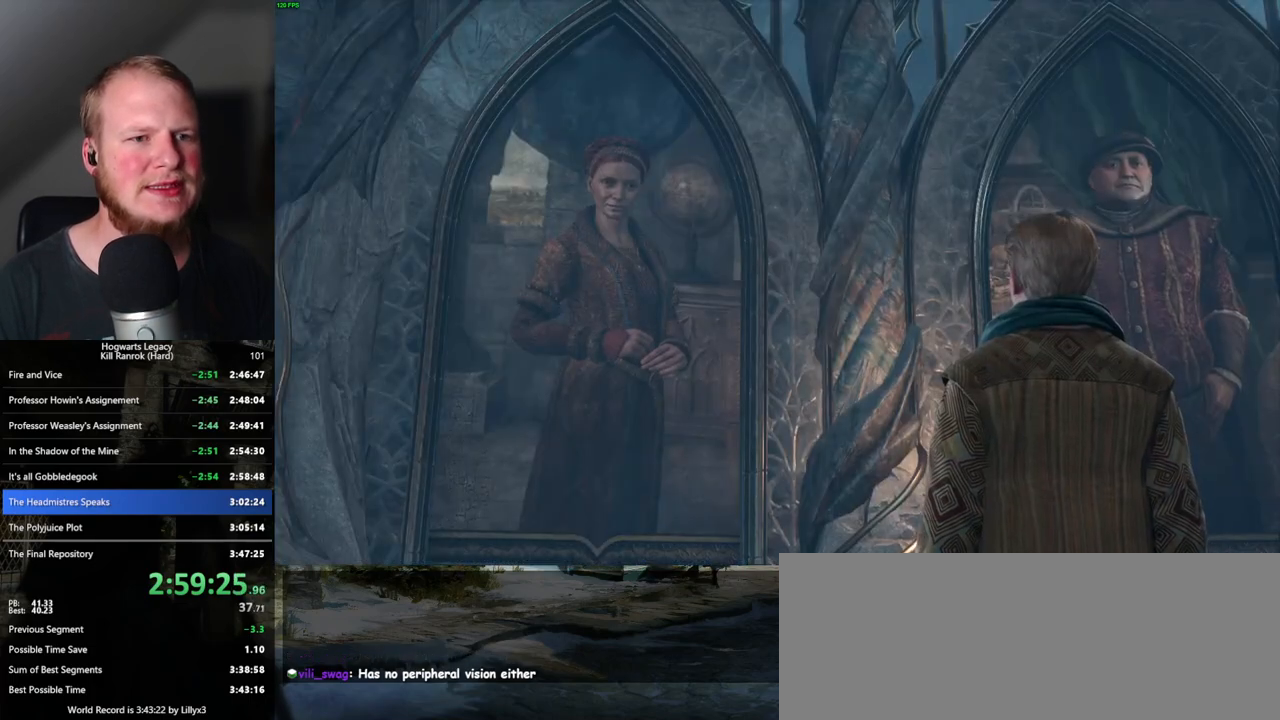
{"keys": [], "mouse": [], "events": [[33, "q", "down"], [33, "space", "down"], [117, "q", "up"], [117, "space", "up"], [167, "mouse_wheel", "down"], [183, "mouse_wheel", "up"], [183, "q", "down"], [200, "space", "down"], [217, "mouse_wheel", "down"], [250, "mouse_wheel", "up"], [250, "q", "up"], [267, "mouse_wheel", "down"], [267, "space", "up"], [317, "mouse_wheel", "up"], [333, "q", "down"], [333, "space", "down"], [400, "q", "up"], [417, "space", "up"]]}
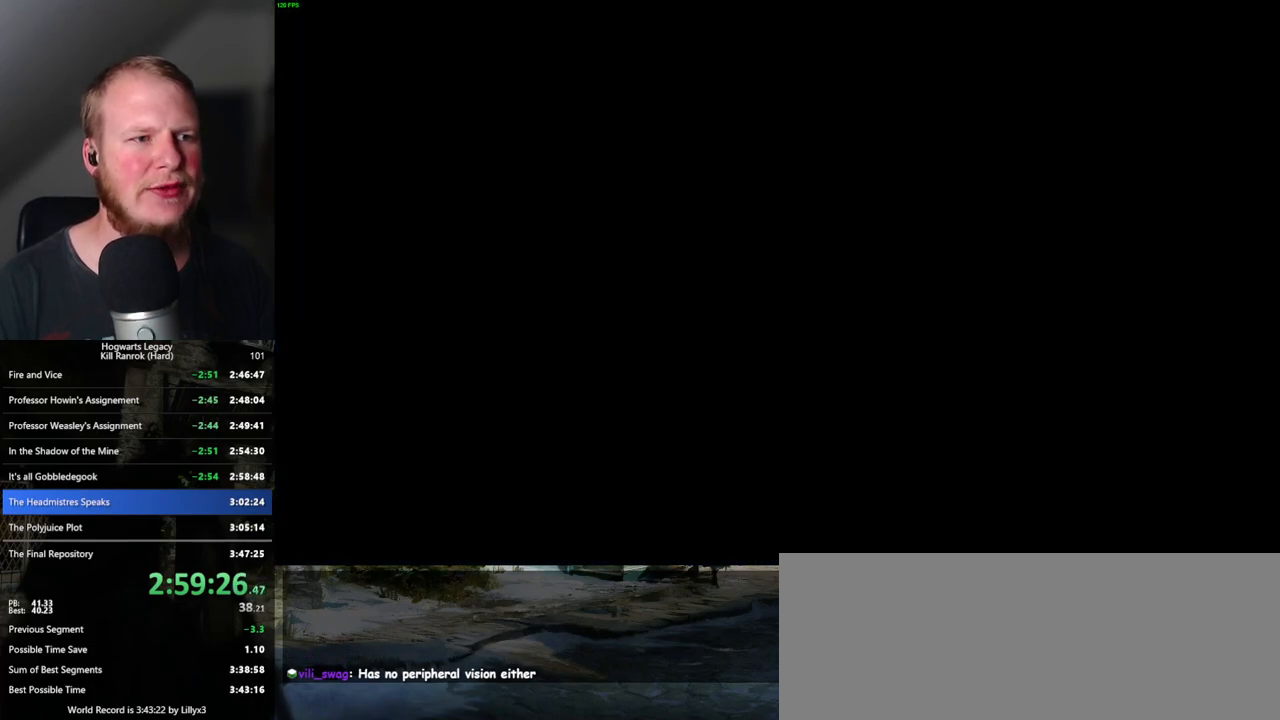
{"keys": [], "mouse": [], "events": []}
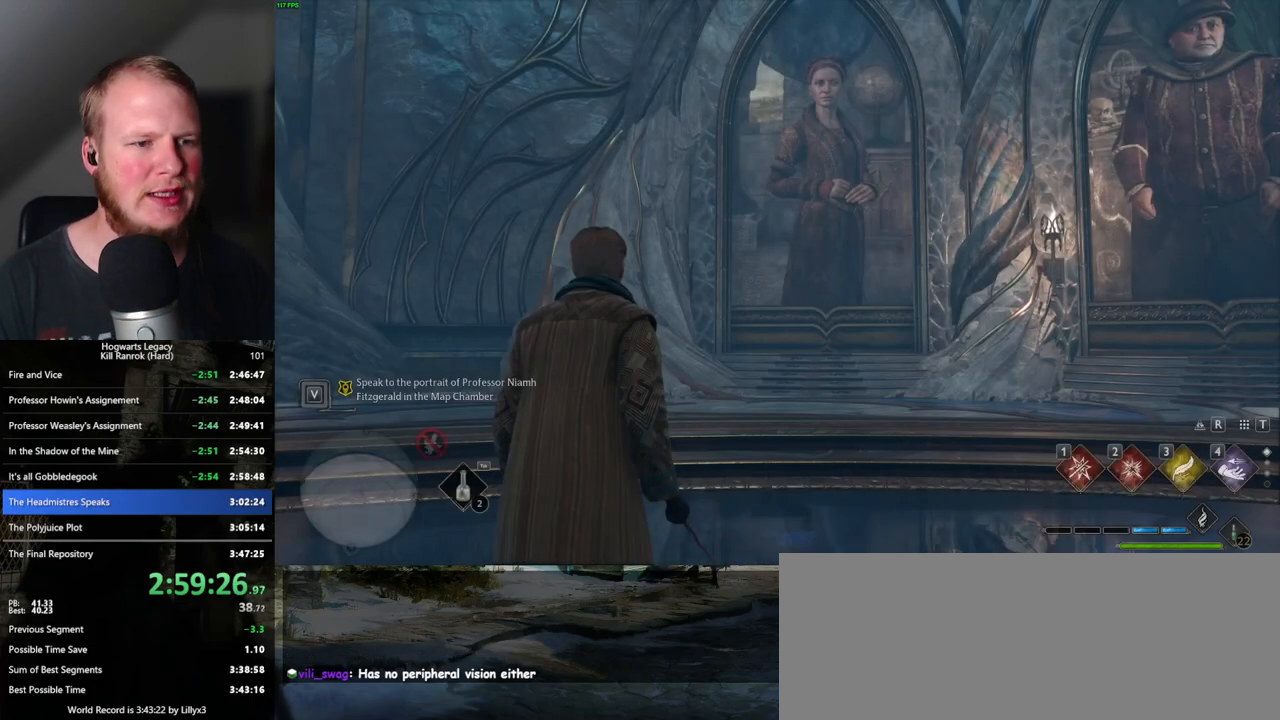
{"keys": [], "mouse": [], "events": [[217, "m", "down"], [367, "m", "up"]]}
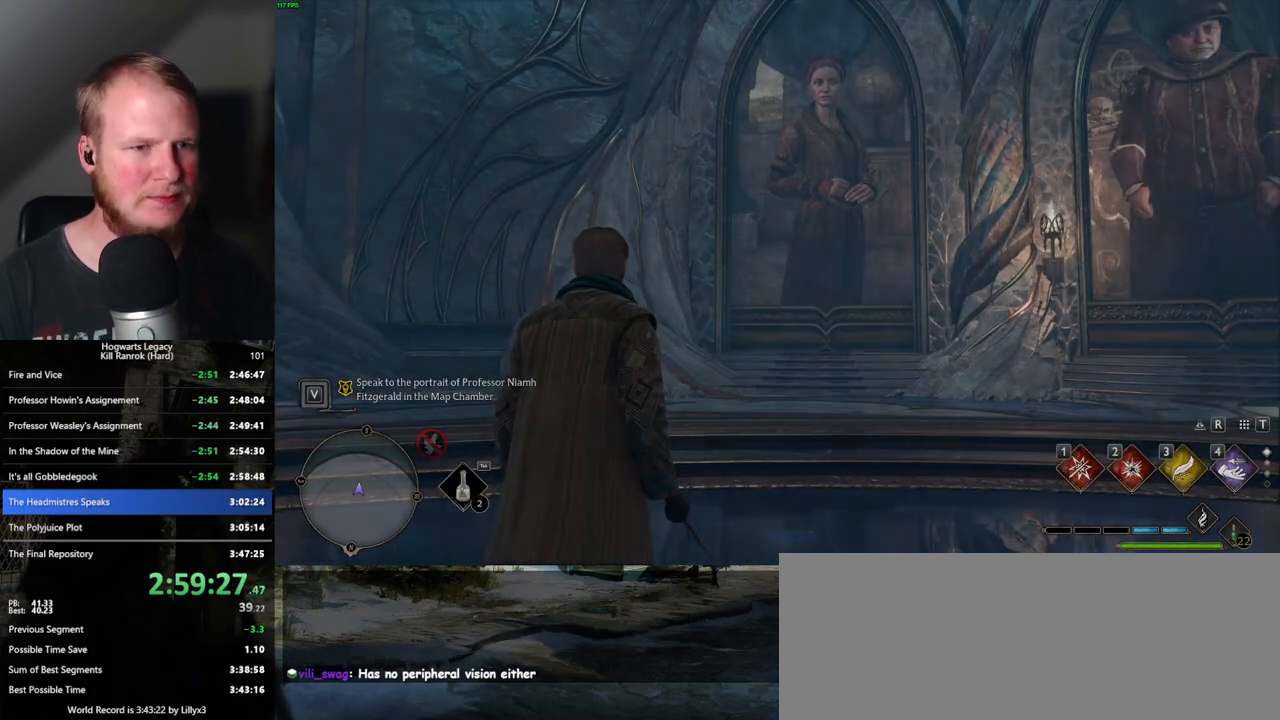
{"keys": [], "mouse": [], "events": []}
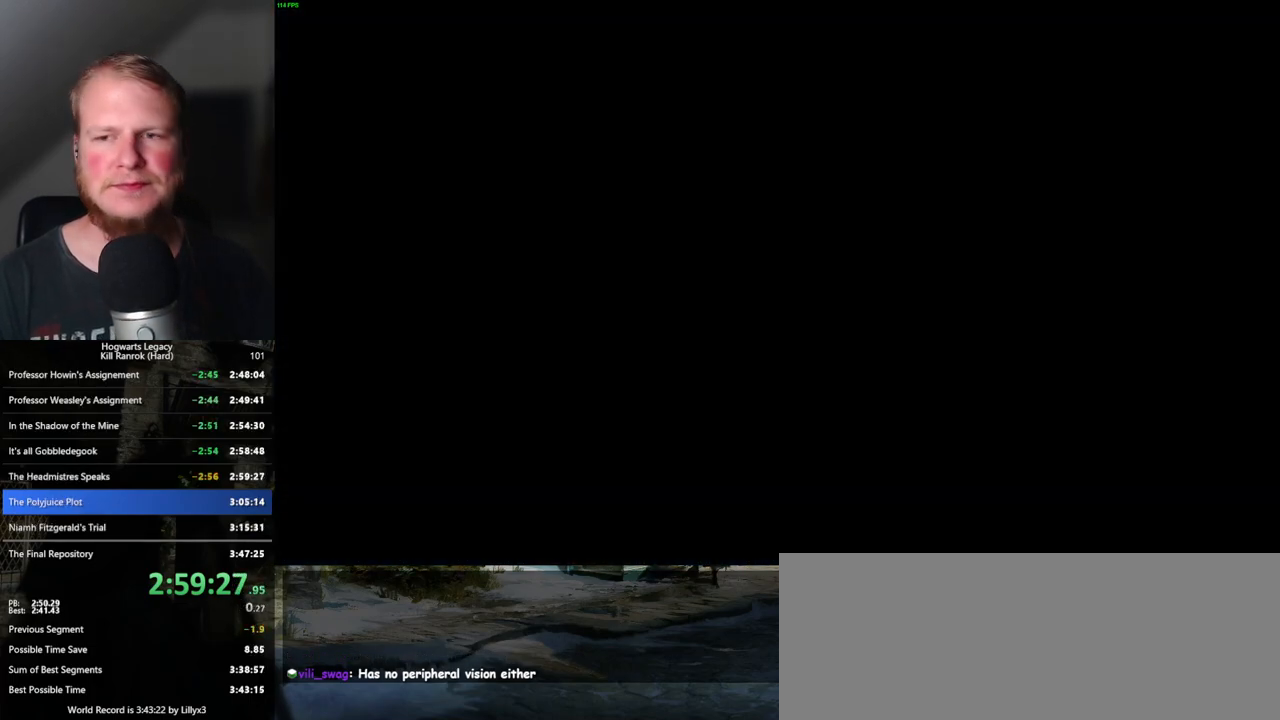
{"keys": [], "mouse": [], "events": []}
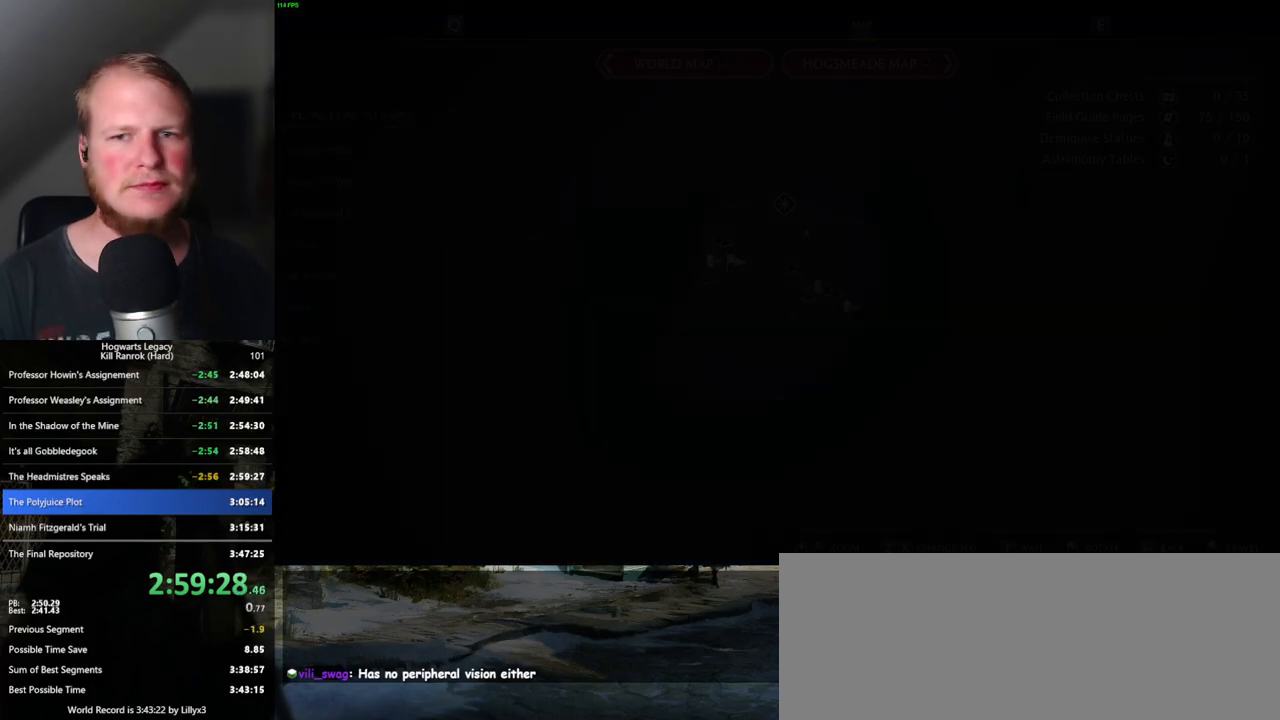
{"keys": [], "mouse": [], "events": []}
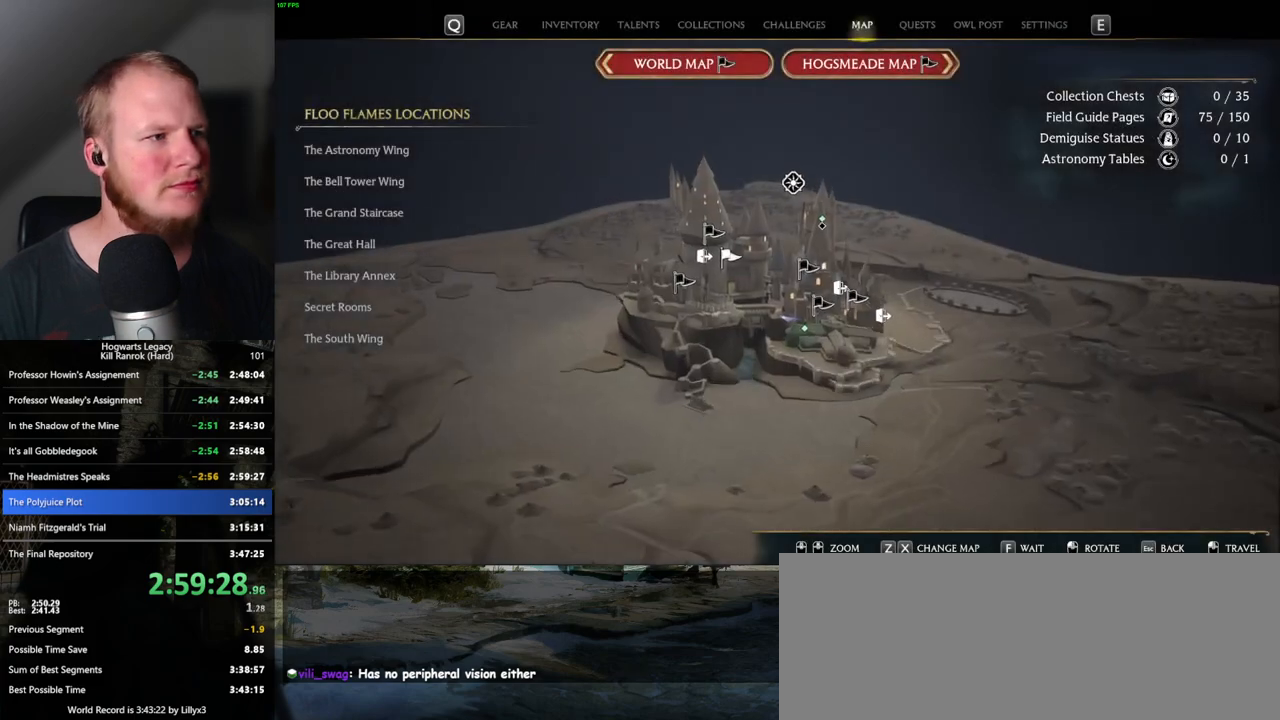
{"keys": [], "mouse": [], "events": []}
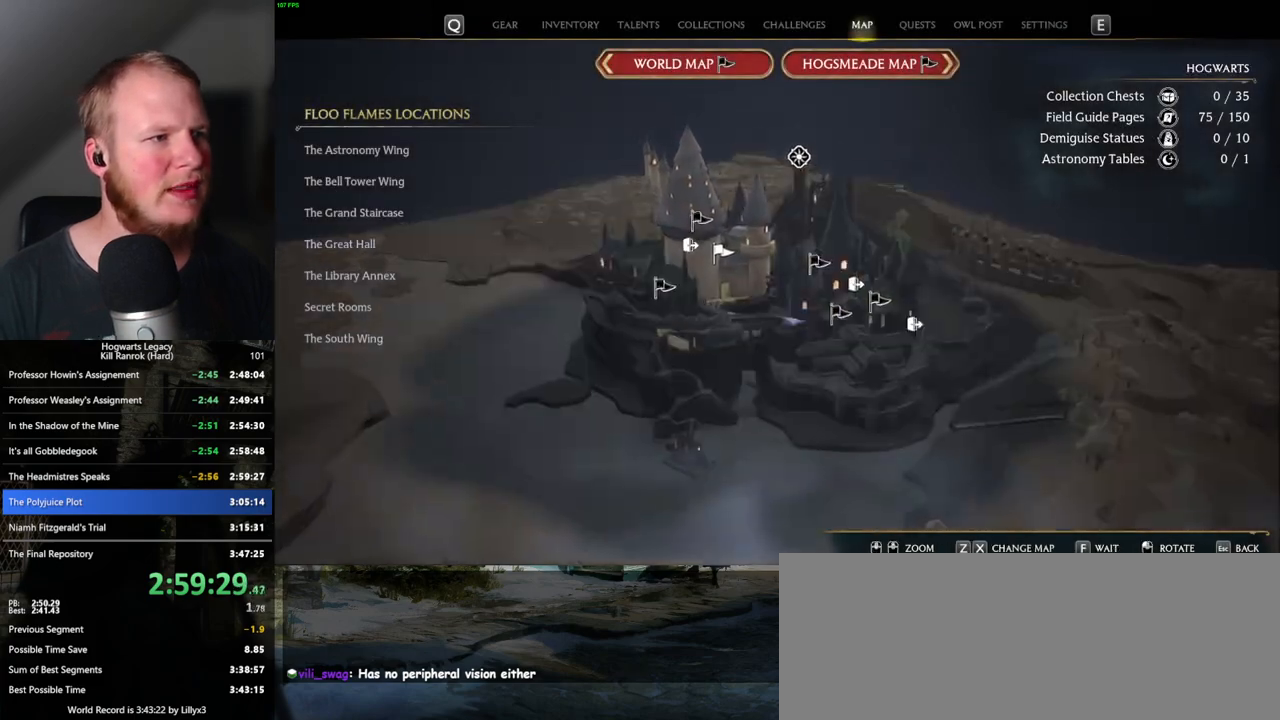
{"keys": [], "mouse": [], "events": []}
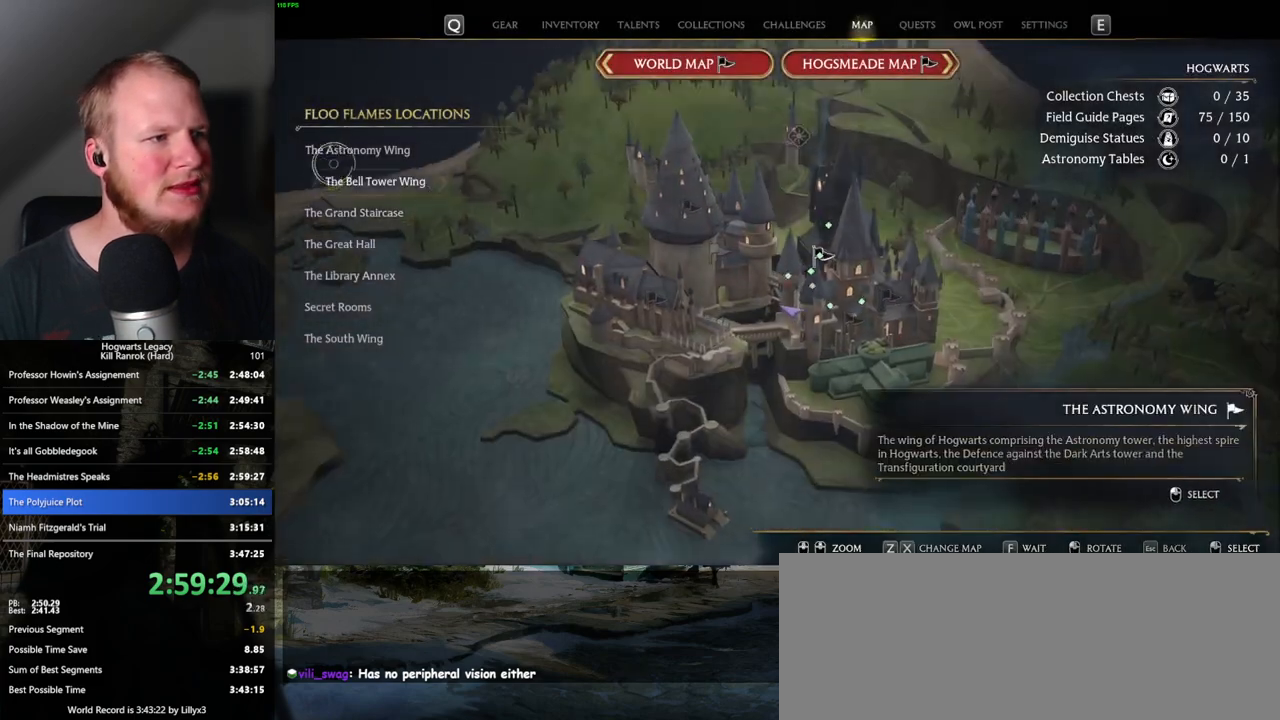
{"keys": [], "mouse": [], "events": [[183, "mouse_left", "down"], [283, "mouse_left", "up"]]}
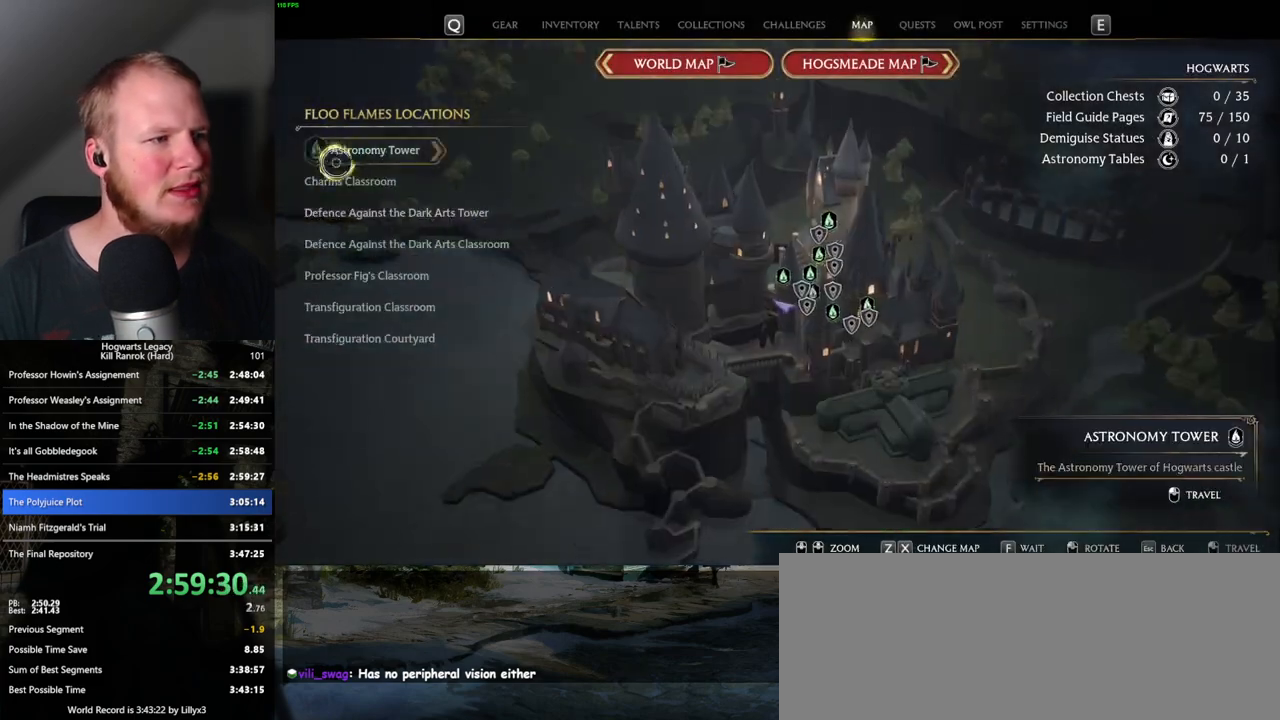
{"keys": [], "mouse": ["left"], "events": [[467, "mouse_left", "down"]]}
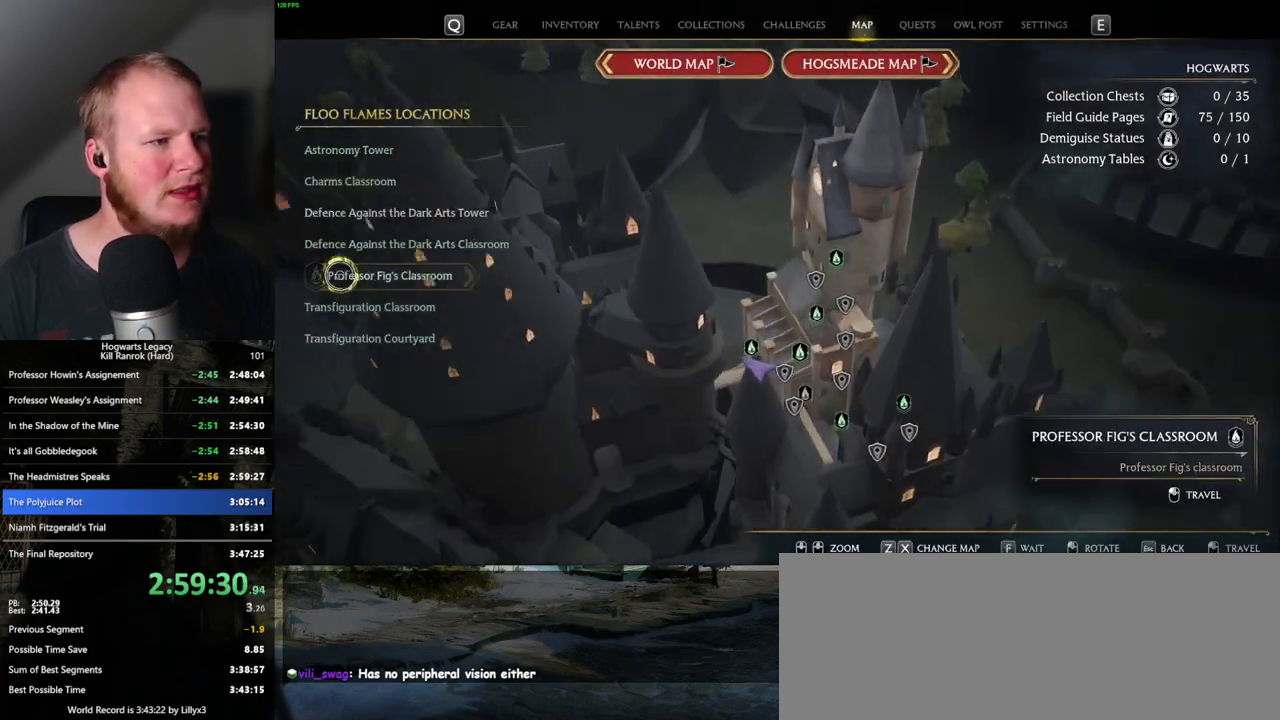
{"keys": [], "mouse": [], "events": [[67, "mouse_left", "up"]]}